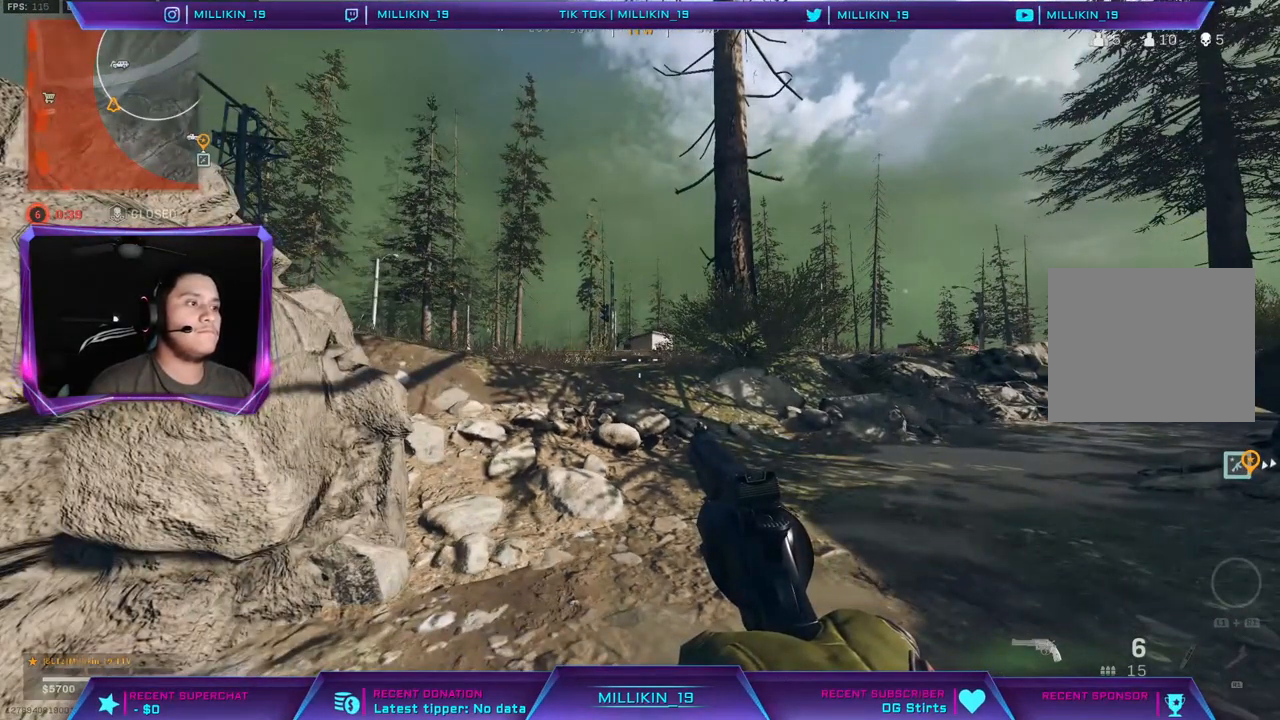
Gameplay with a controller (PlayStation layout); each line is a JSON object with the inputs held at the frame after it. "events" lists button and stick changes between this image and that frame as [ms after this image, input, new state], when the widget could be followed in between.
{"buttons": [], "left_stick": "center", "right_stick": "center", "events": []}
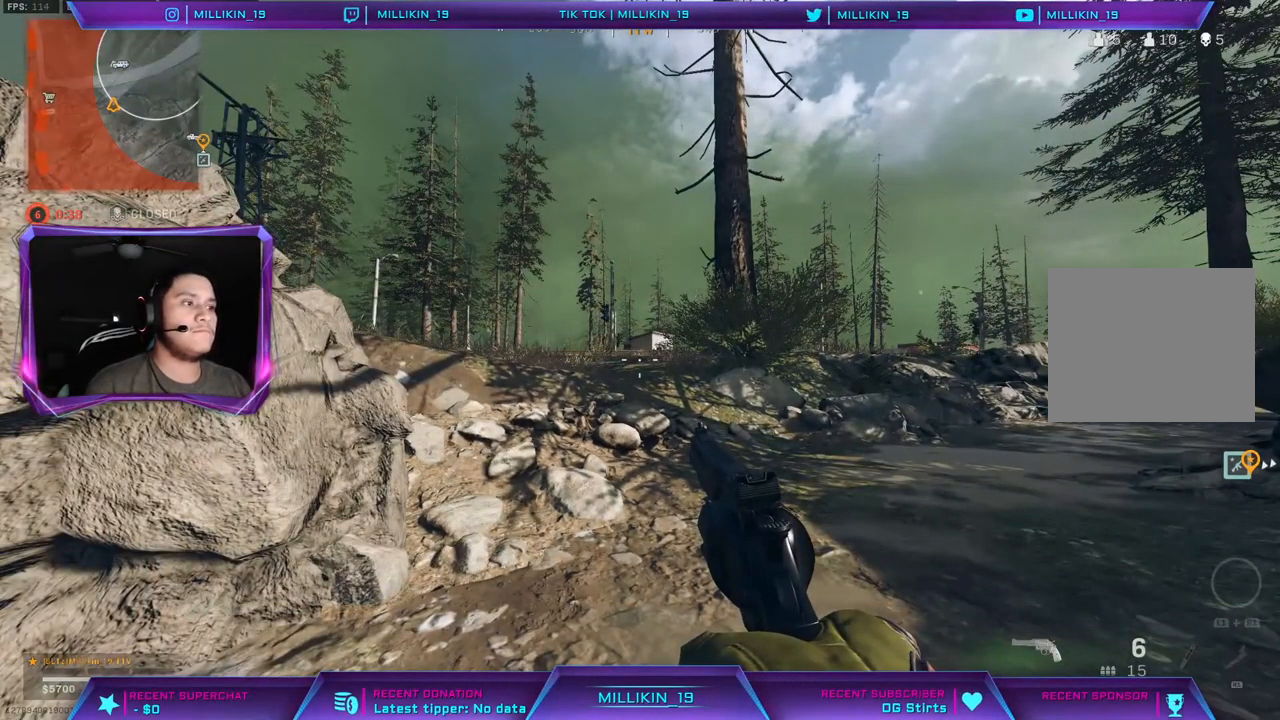
{"buttons": [], "left_stick": "center", "right_stick": "center", "events": []}
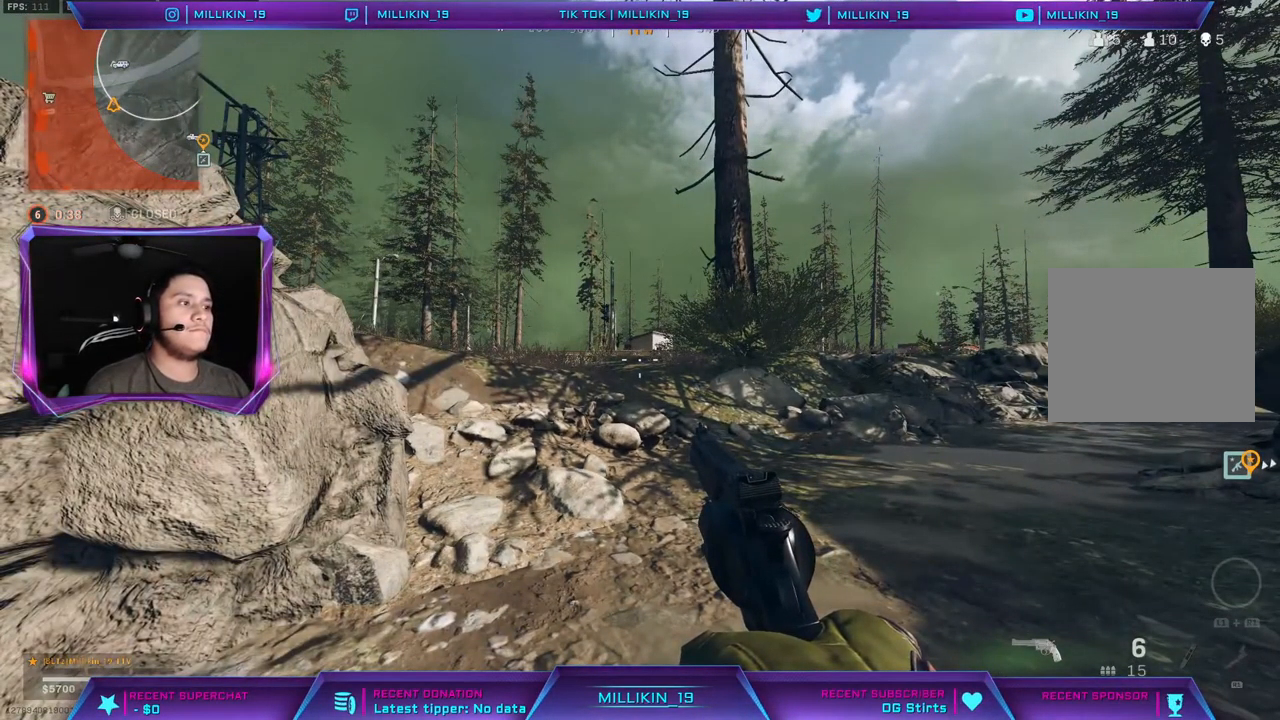
{"buttons": [], "left_stick": "center", "right_stick": "center", "events": []}
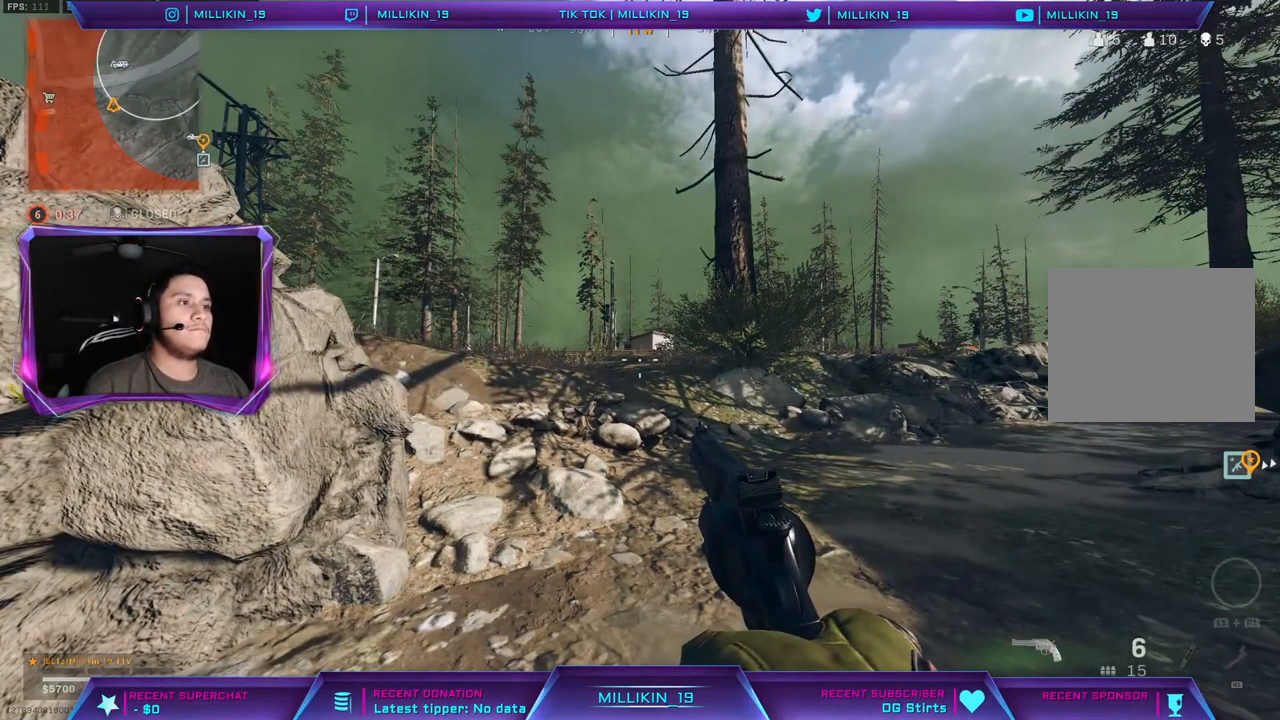
{"buttons": [], "left_stick": "center", "right_stick": "center", "events": []}
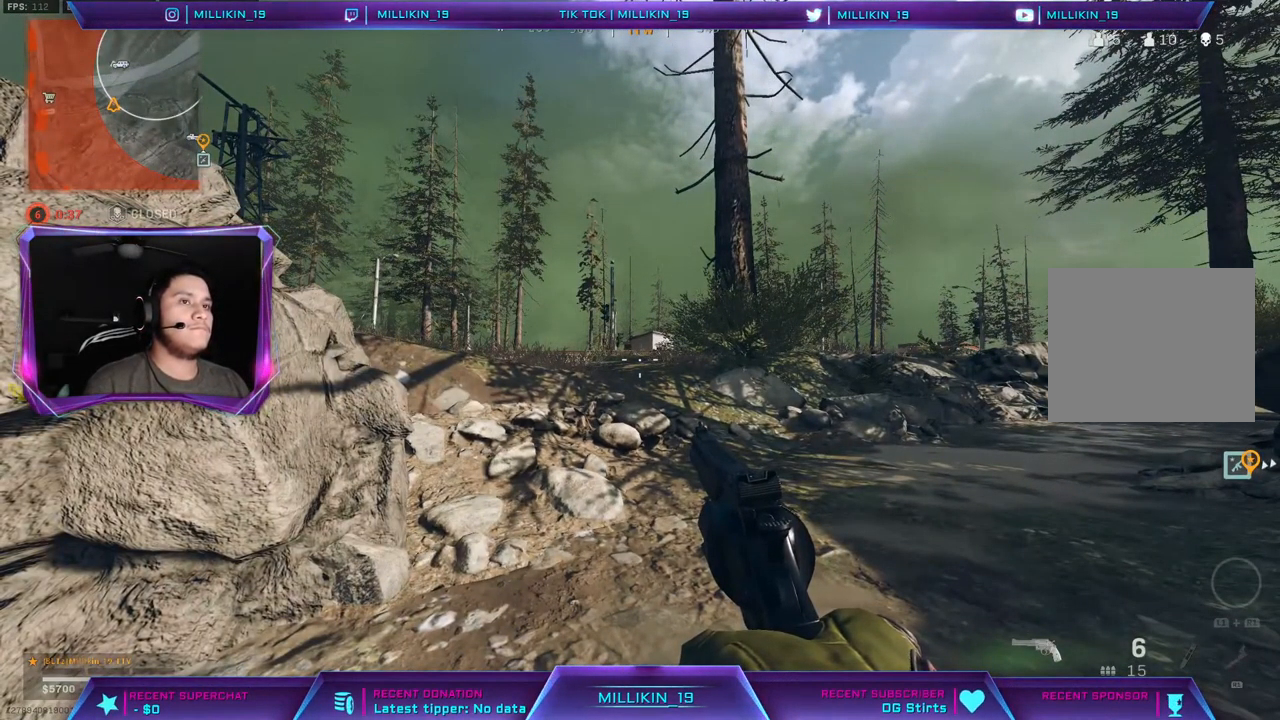
{"buttons": [], "left_stick": "center", "right_stick": "right", "events": [[367, "right_stick", "right"]]}
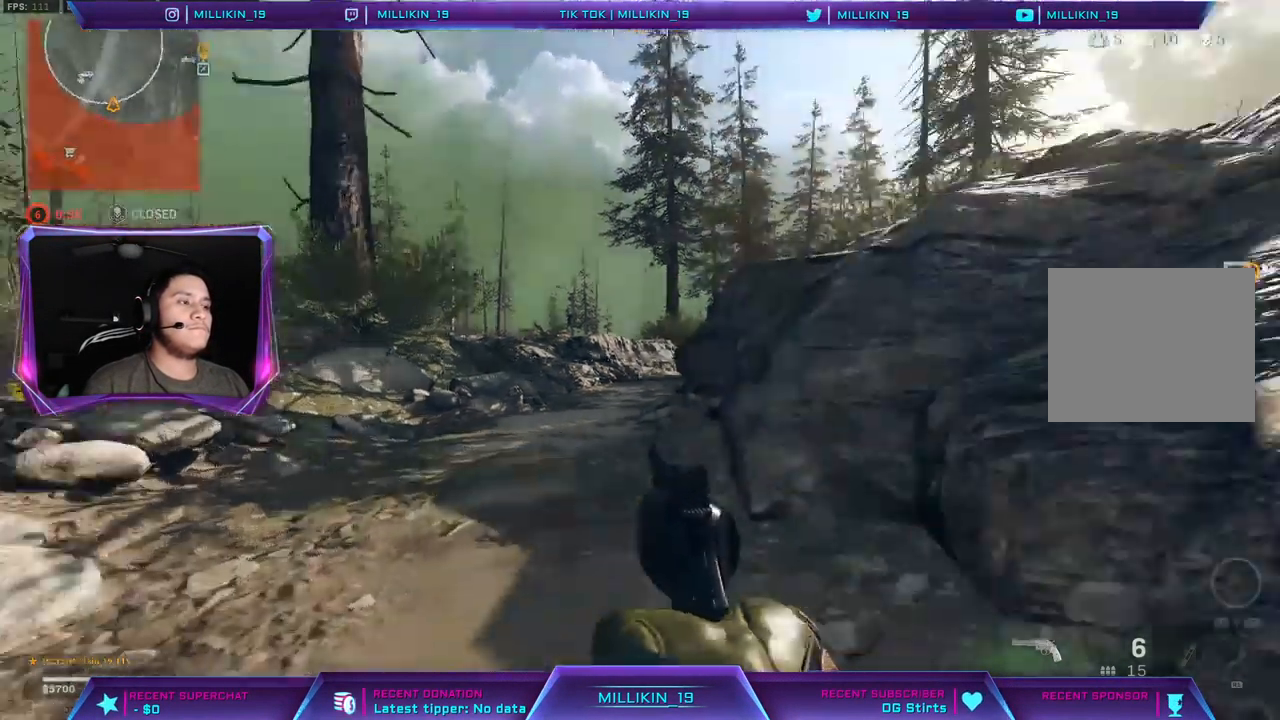
{"buttons": [], "left_stick": "center", "right_stick": "center", "events": [[33, "right_stick", "center"]]}
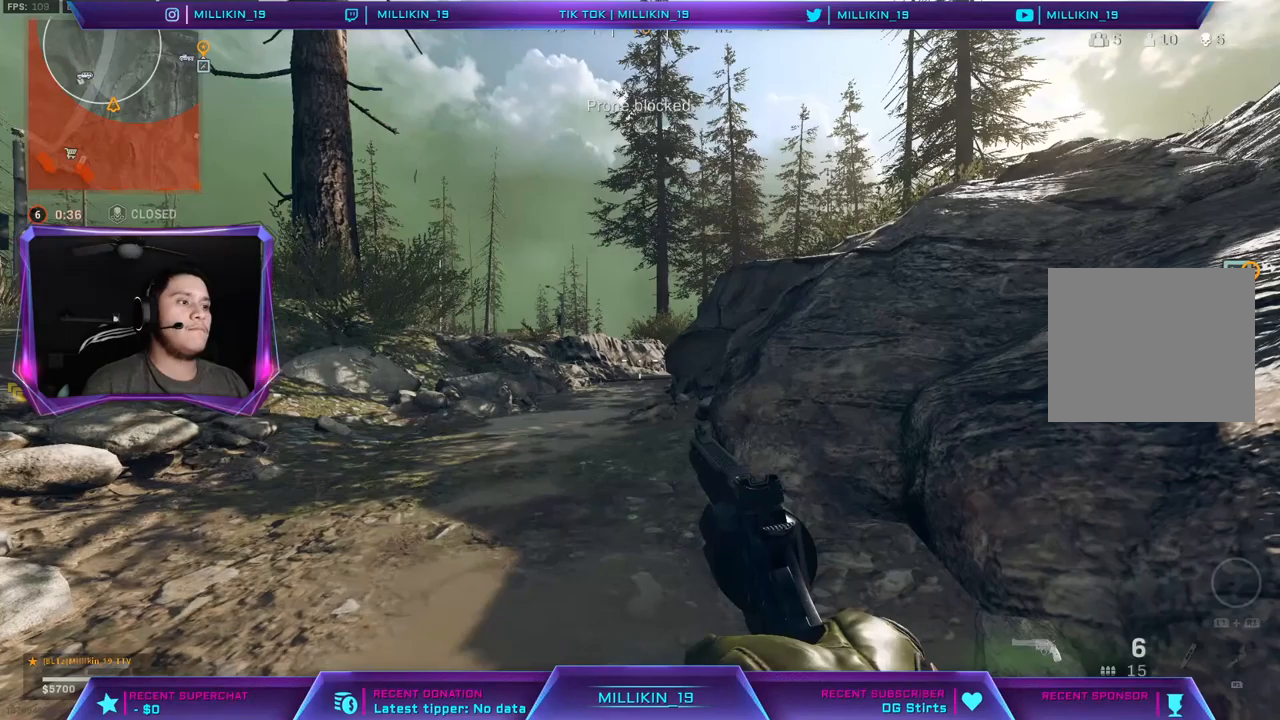
{"buttons": [], "left_stick": "center", "right_stick": "center", "events": []}
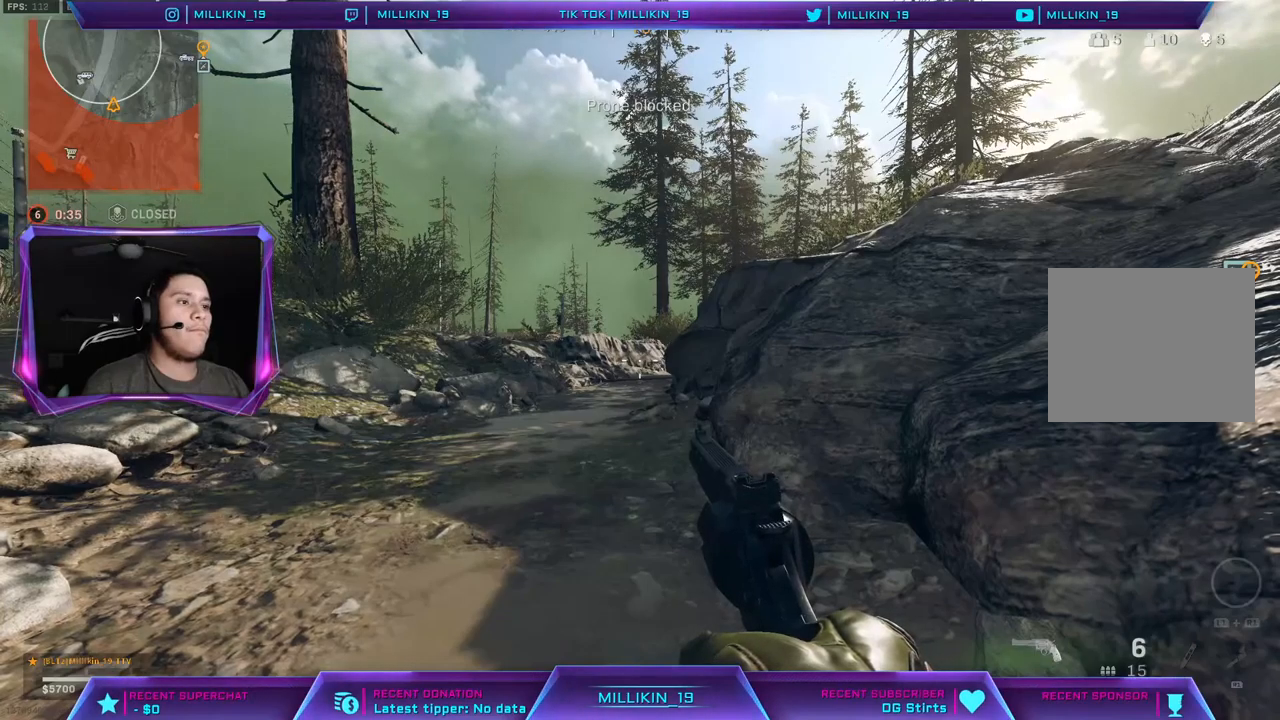
{"buttons": [], "left_stick": "center", "right_stick": "center", "events": []}
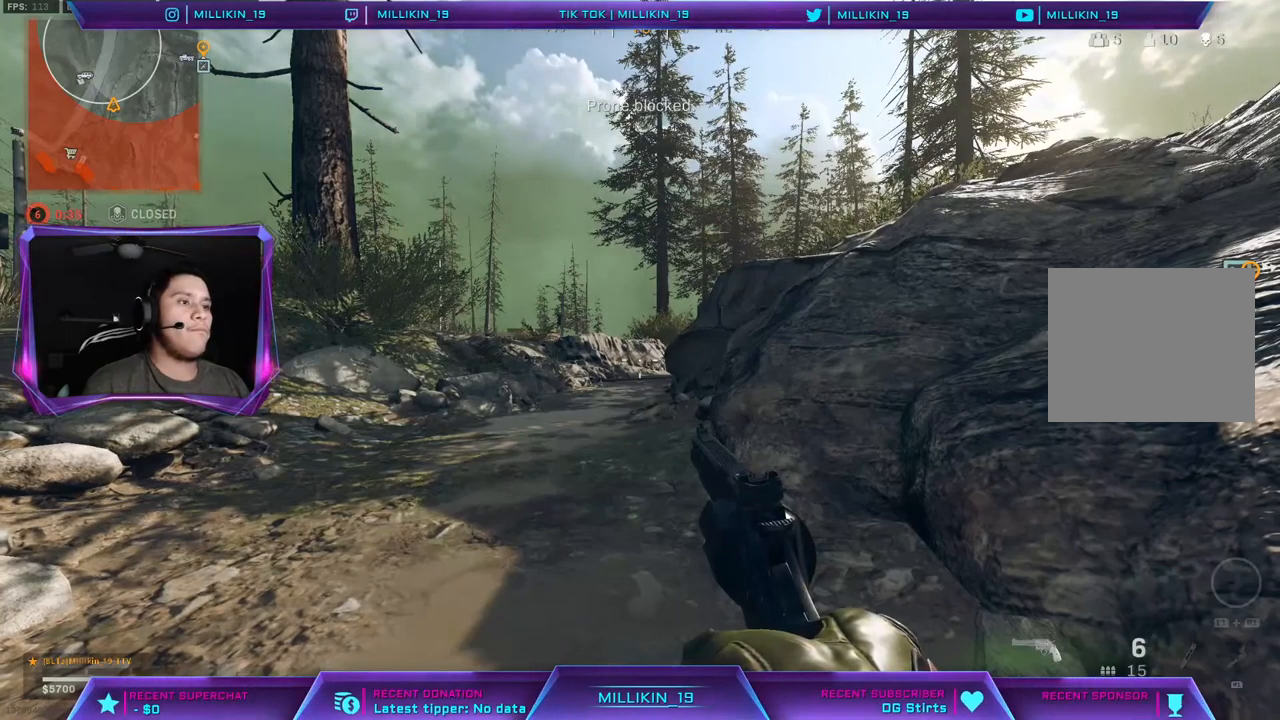
{"buttons": [], "left_stick": "center", "right_stick": "center", "events": []}
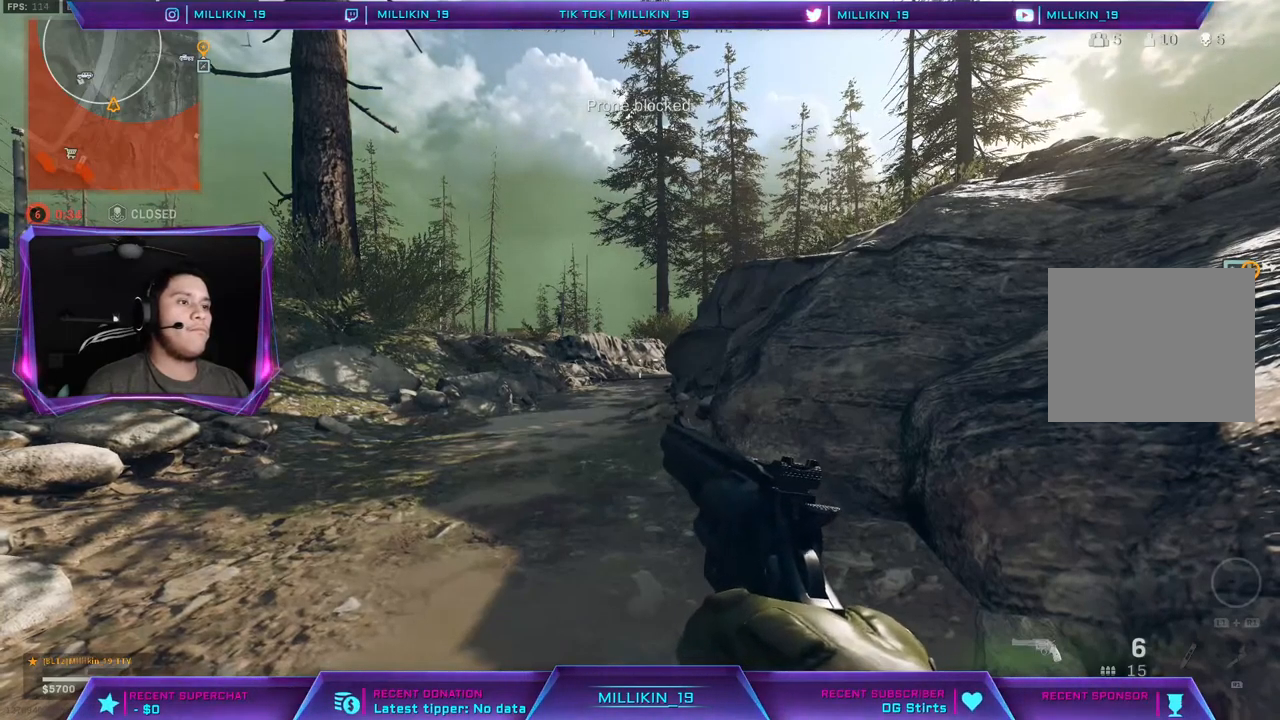
{"buttons": [], "left_stick": "center", "right_stick": "left", "events": [[417, "right_stick", "left"]]}
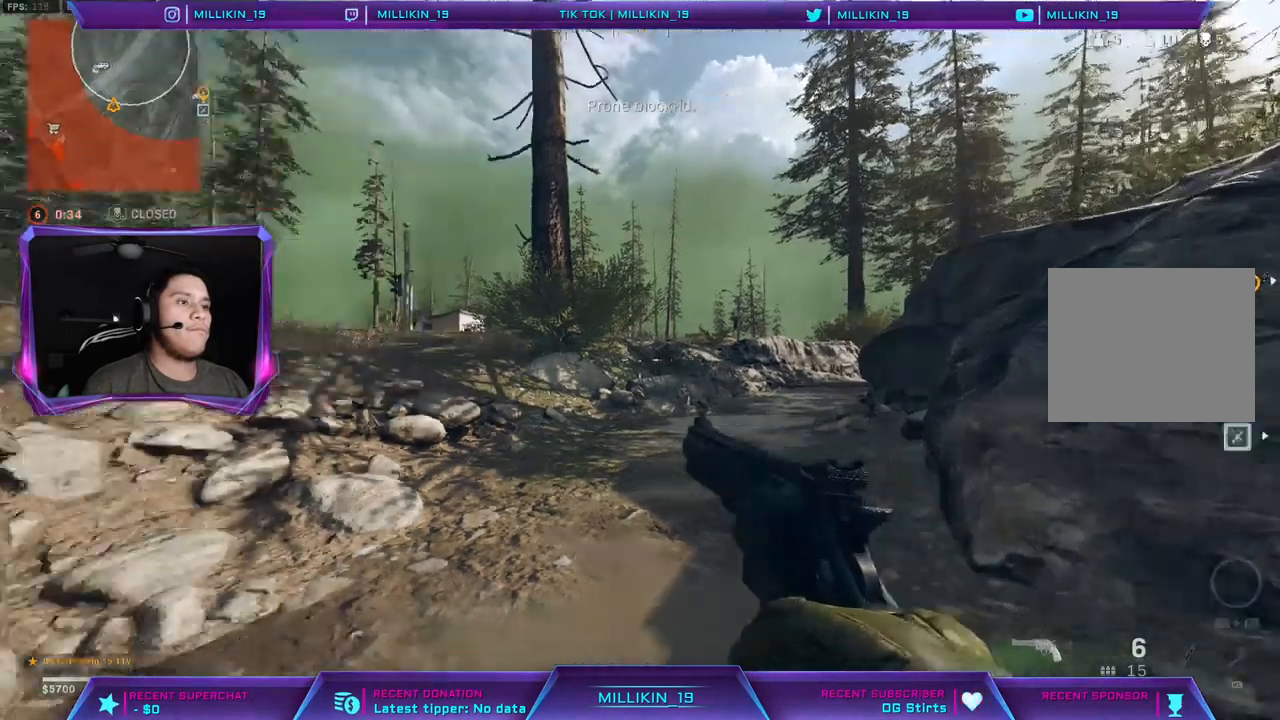
{"buttons": [], "left_stick": "center", "right_stick": "center", "events": [[33, "right_stick", "center"]]}
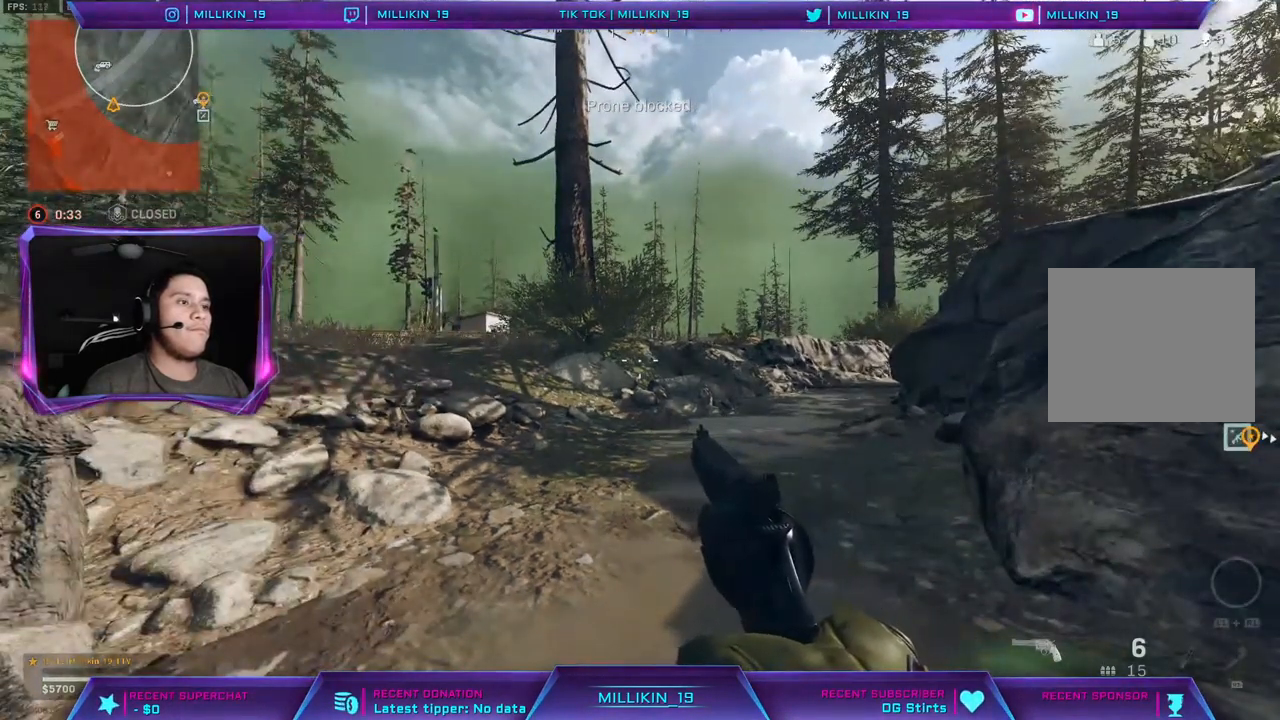
{"buttons": [], "left_stick": "center", "right_stick": "center", "events": [[133, "right_stick", "down-right"], [183, "right_stick", "right"], [283, "right_stick", "center"]]}
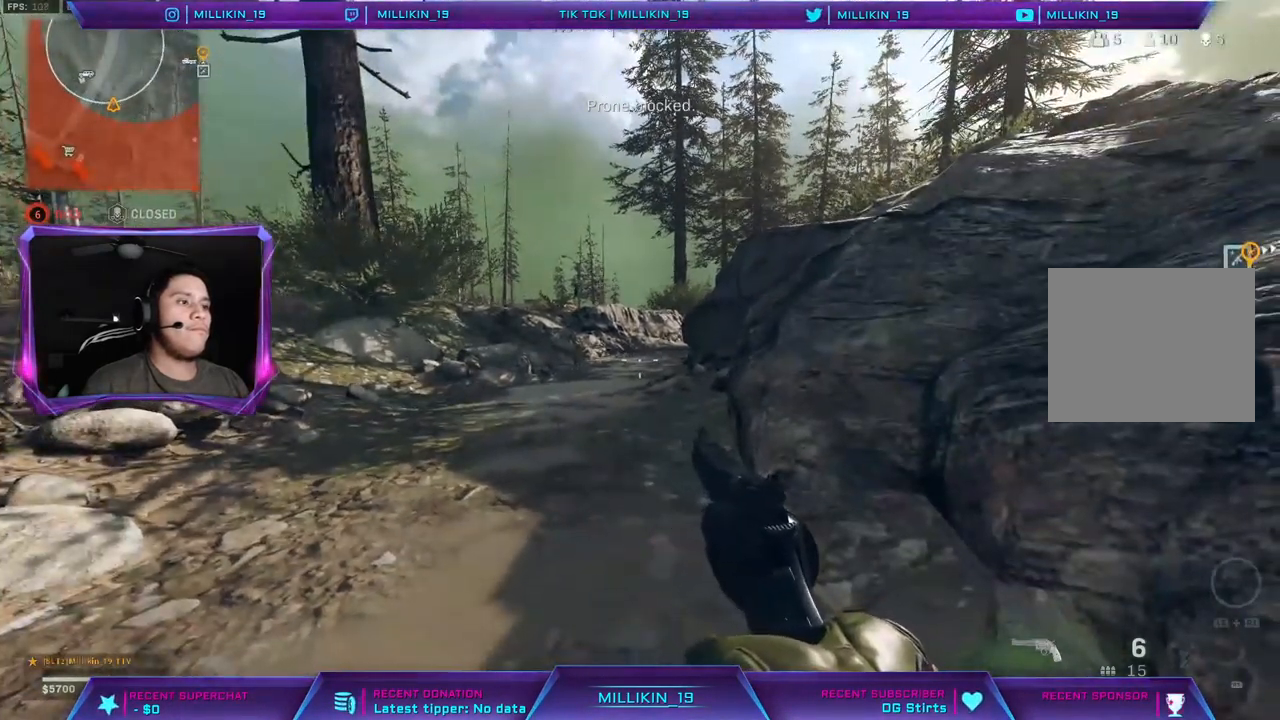
{"buttons": [], "left_stick": "down-right", "right_stick": "center", "events": [[250, "left_stick", "right"], [283, "right_stick", "right"], [467, "right_stick", "center"], [483, "left_stick", "down-right"]]}
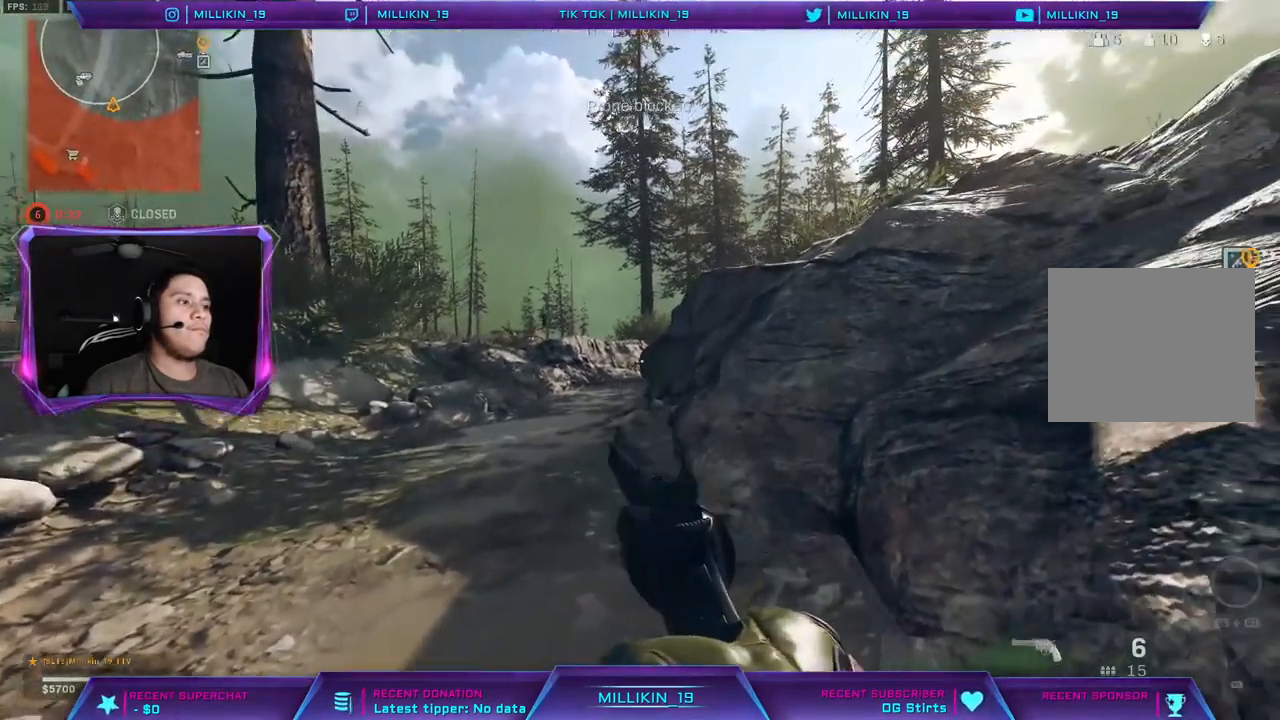
{"buttons": [], "left_stick": "center", "right_stick": "left", "events": [[167, "left_stick", "center"], [333, "right_stick", "left"]]}
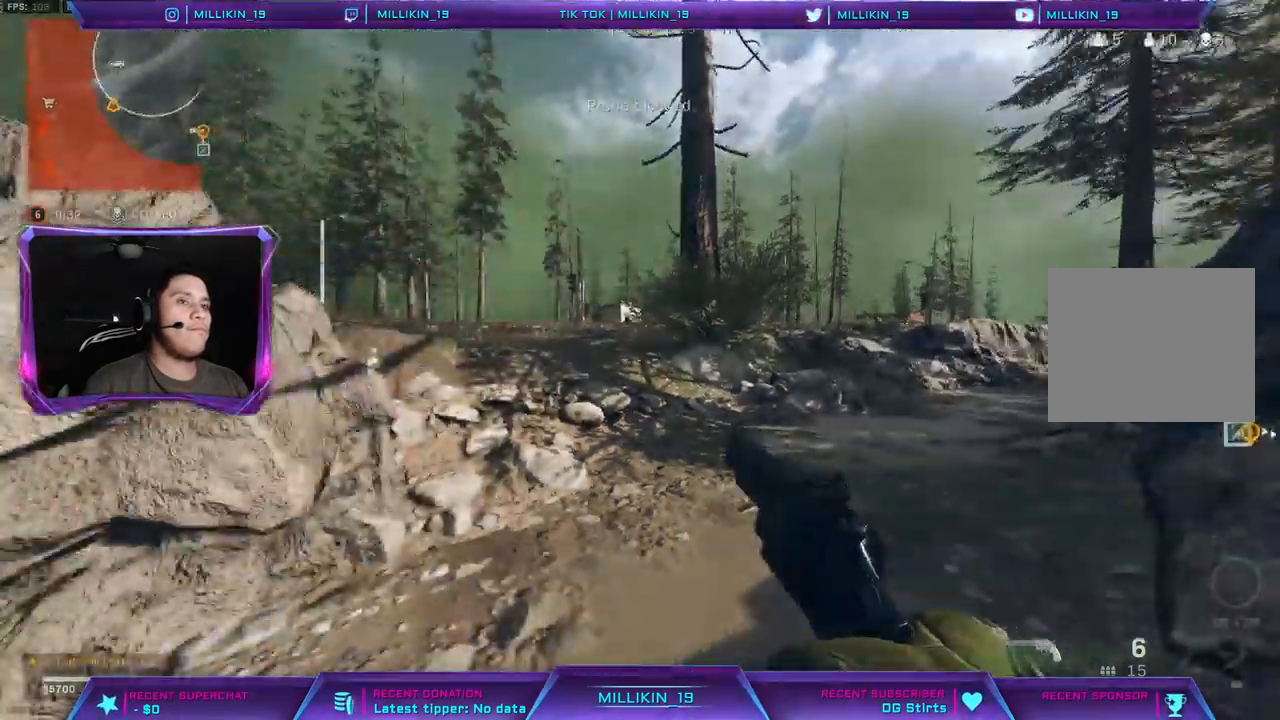
{"buttons": [], "left_stick": "up", "right_stick": "center", "events": [[50, "right_stick", "center"], [433, "left_stick", "up"]]}
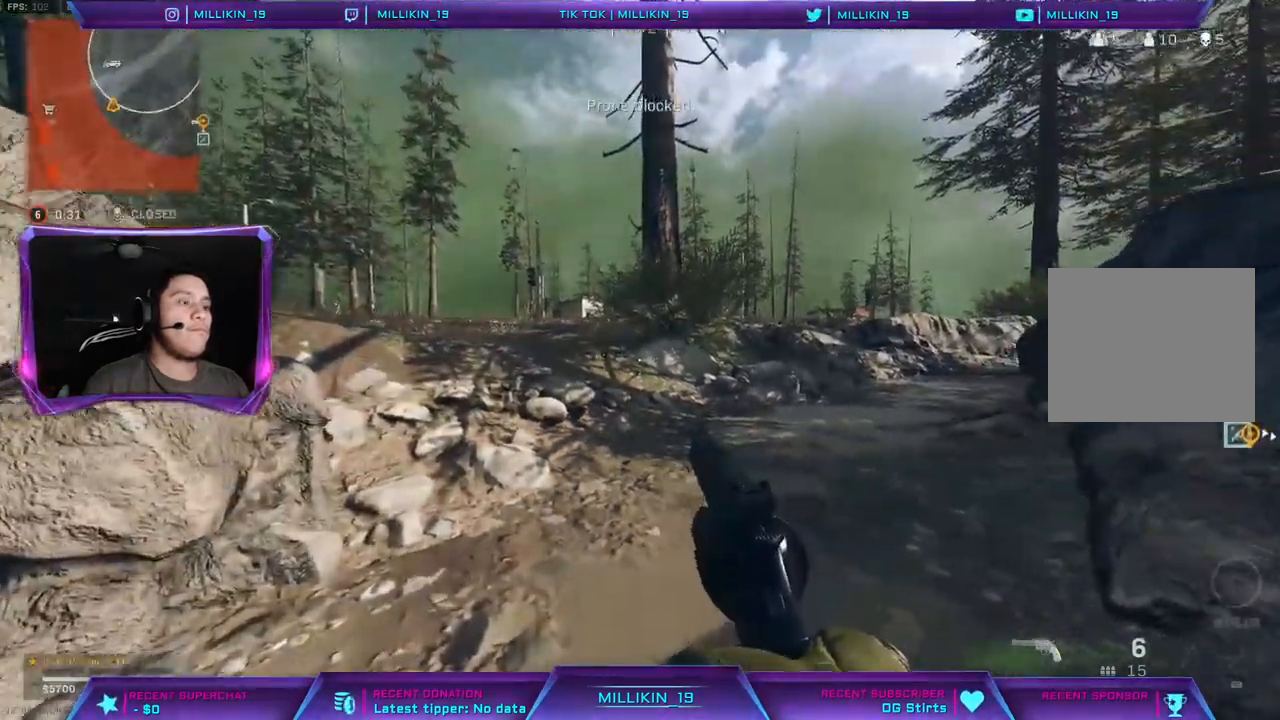
{"buttons": [], "left_stick": "up", "right_stick": "right", "events": [[433, "right_stick", "right"]]}
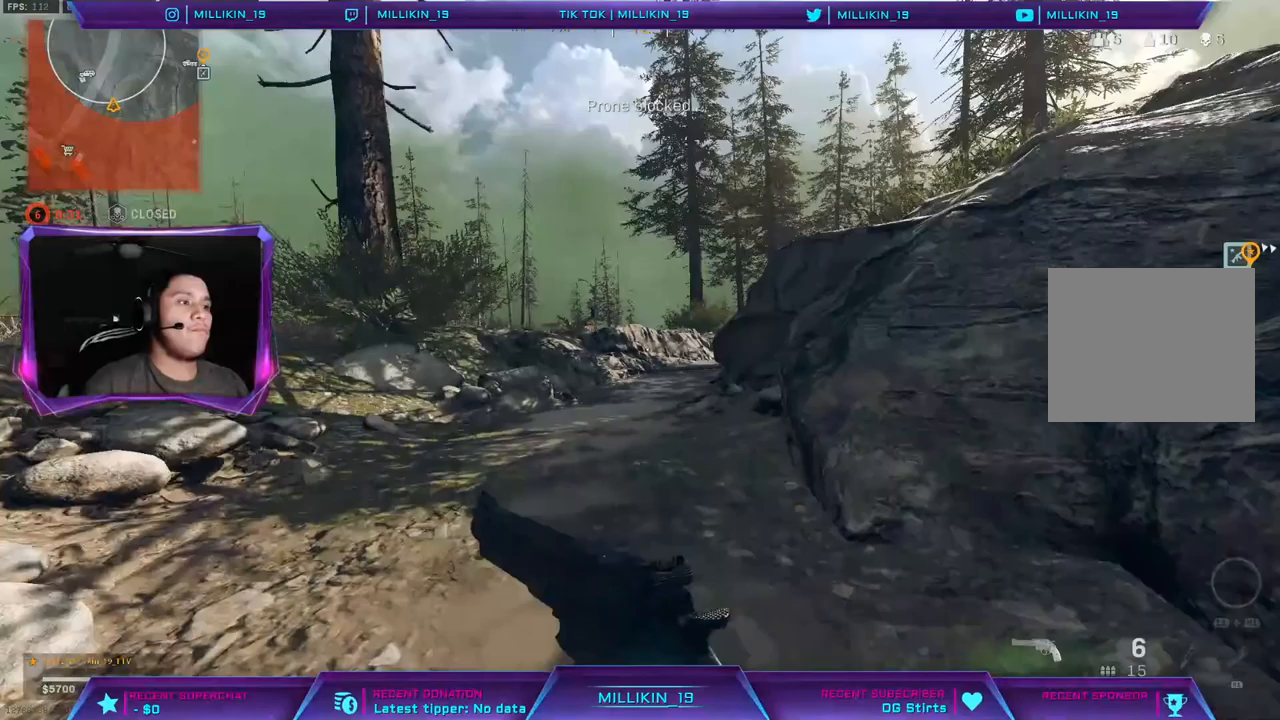
{"buttons": [], "left_stick": "up-left", "right_stick": "center", "events": [[50, "right_stick", "center"], [467, "left_stick", "up-left"]]}
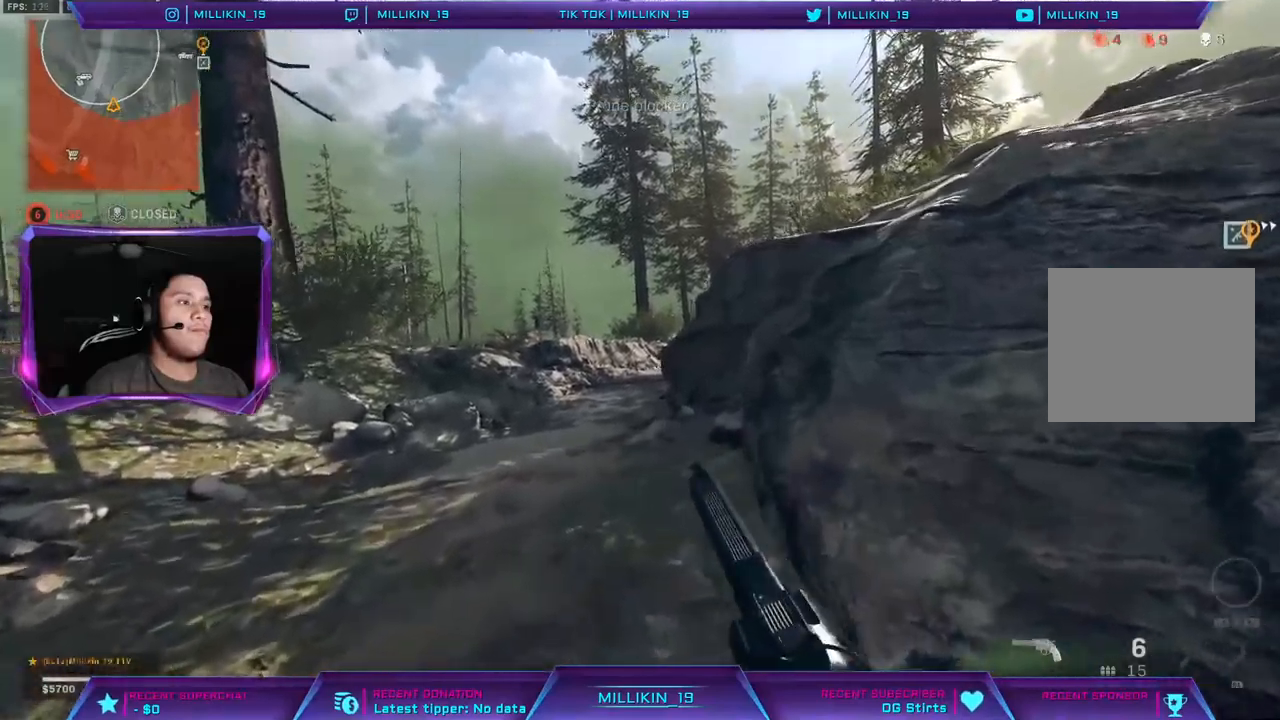
{"buttons": [], "left_stick": "up", "right_stick": "center", "events": [[350, "right_stick", "left"], [433, "left_stick", "up"], [500, "right_stick", "center"]]}
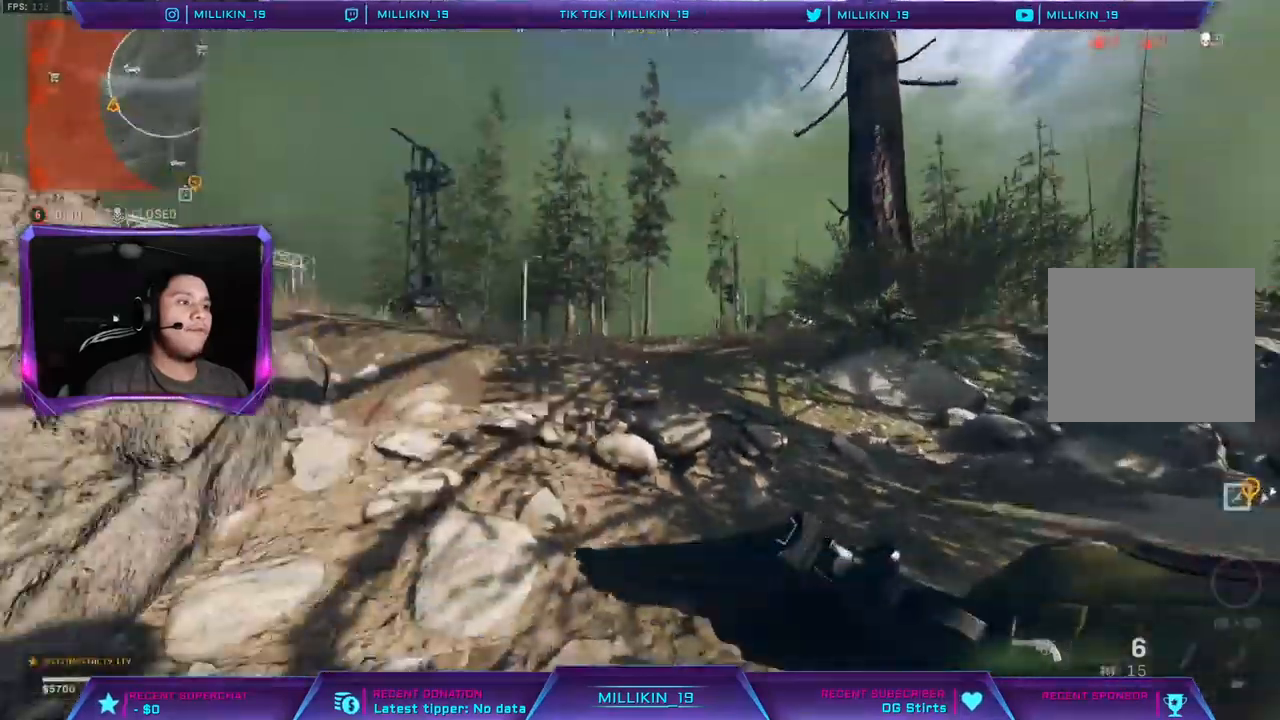
{"buttons": [], "left_stick": "up", "right_stick": "center", "events": [[333, "right_stick", "right"], [450, "right_stick", "center"]]}
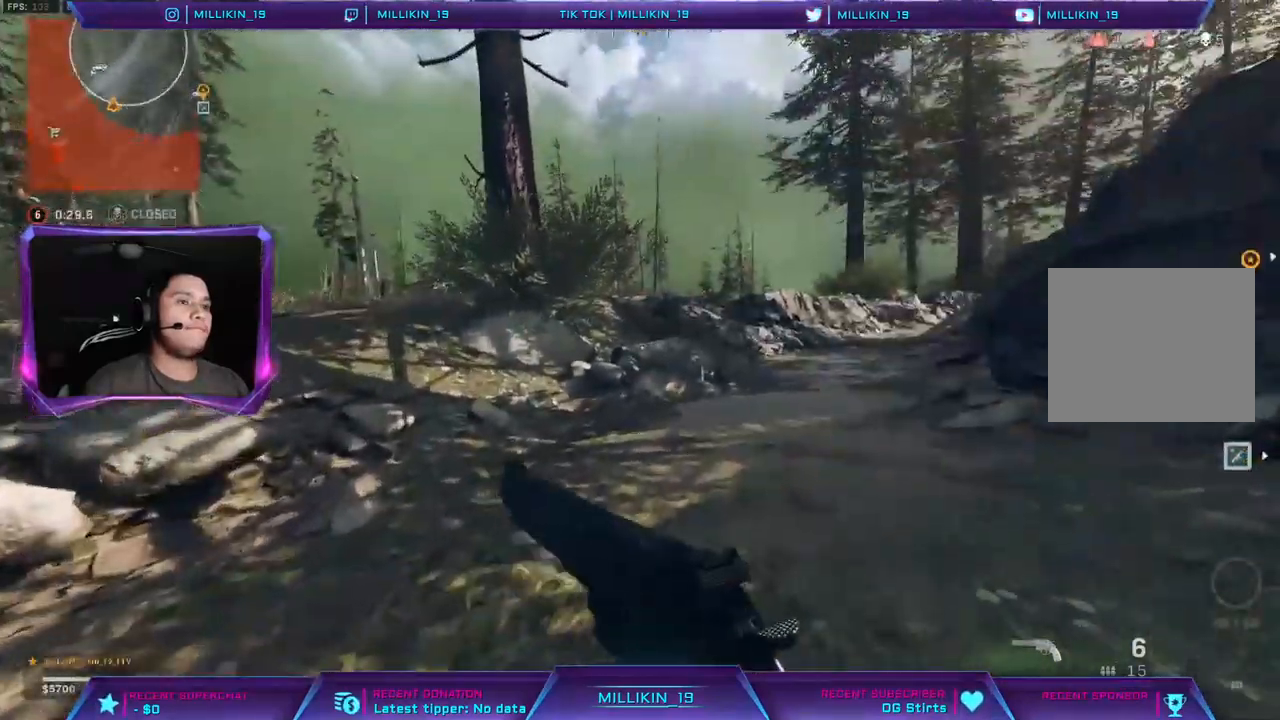
{"buttons": [], "left_stick": "up", "right_stick": "right", "events": [[317, "right_stick", "right"]]}
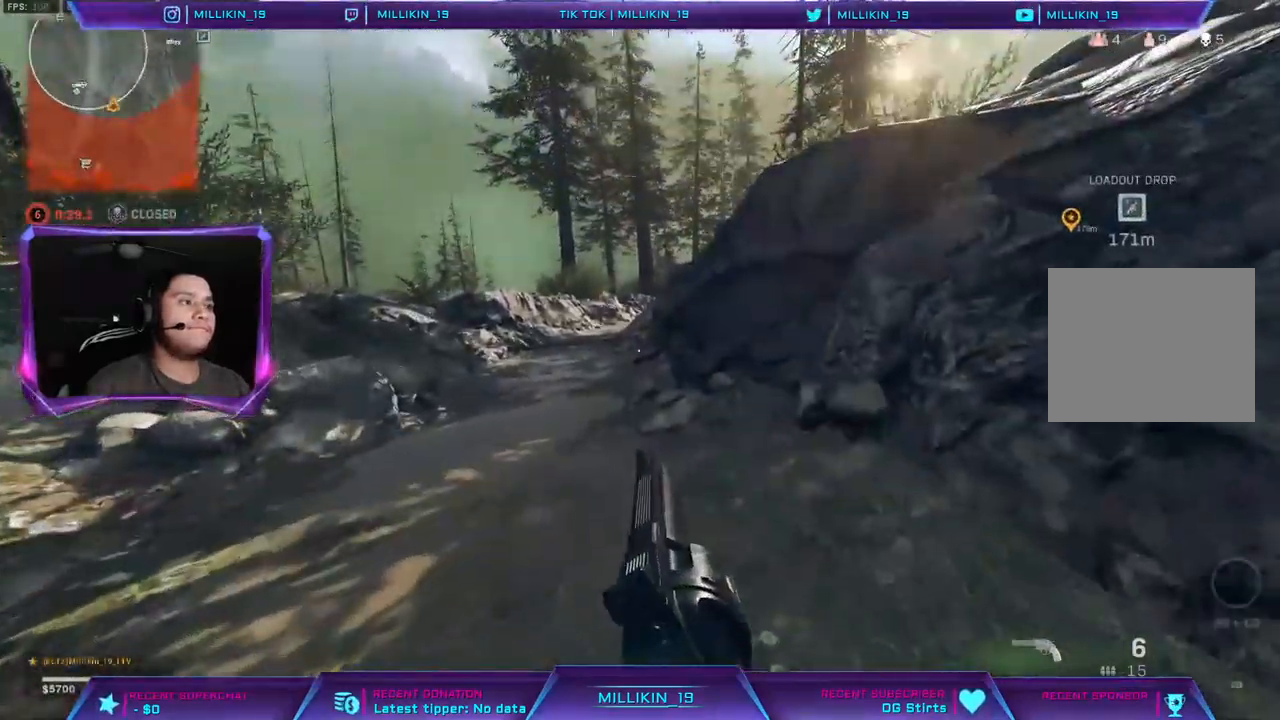
{"buttons": [], "left_stick": "up", "right_stick": "center", "events": [[100, "right_stick", "left"], [167, "right_stick", "center"]]}
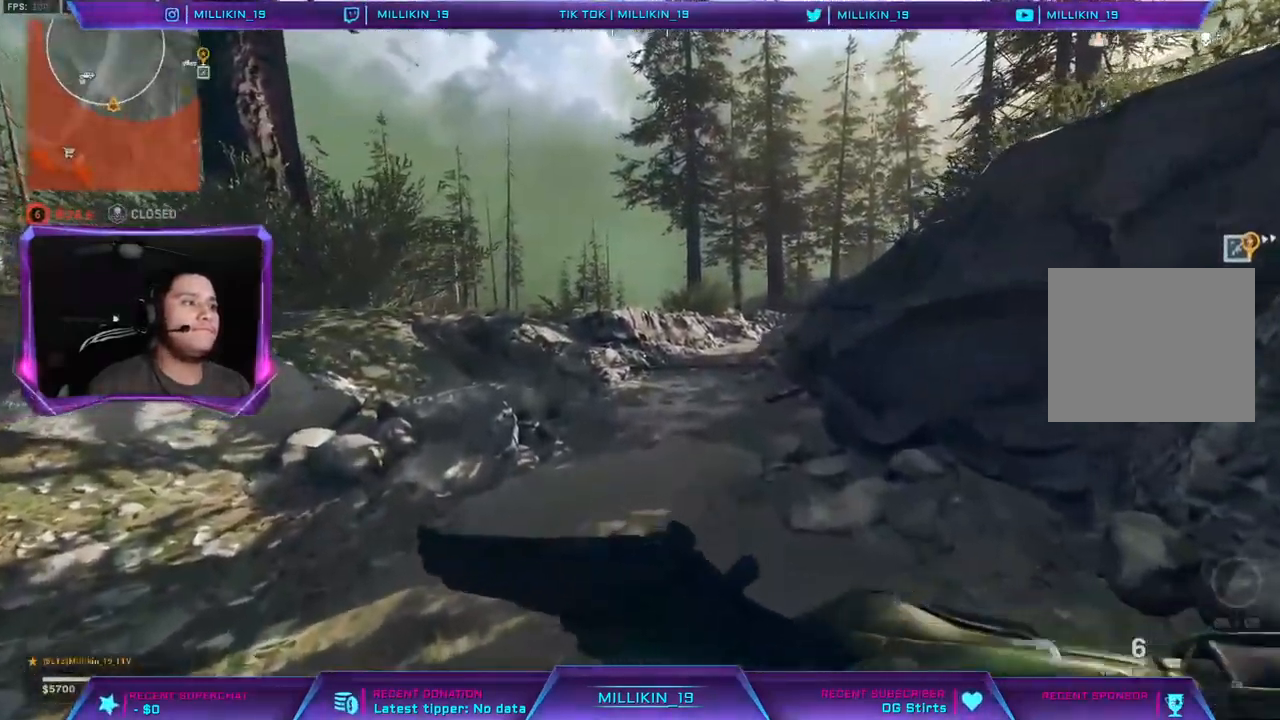
{"buttons": [], "left_stick": "up", "right_stick": "left", "events": [[400, "right_stick", "left"]]}
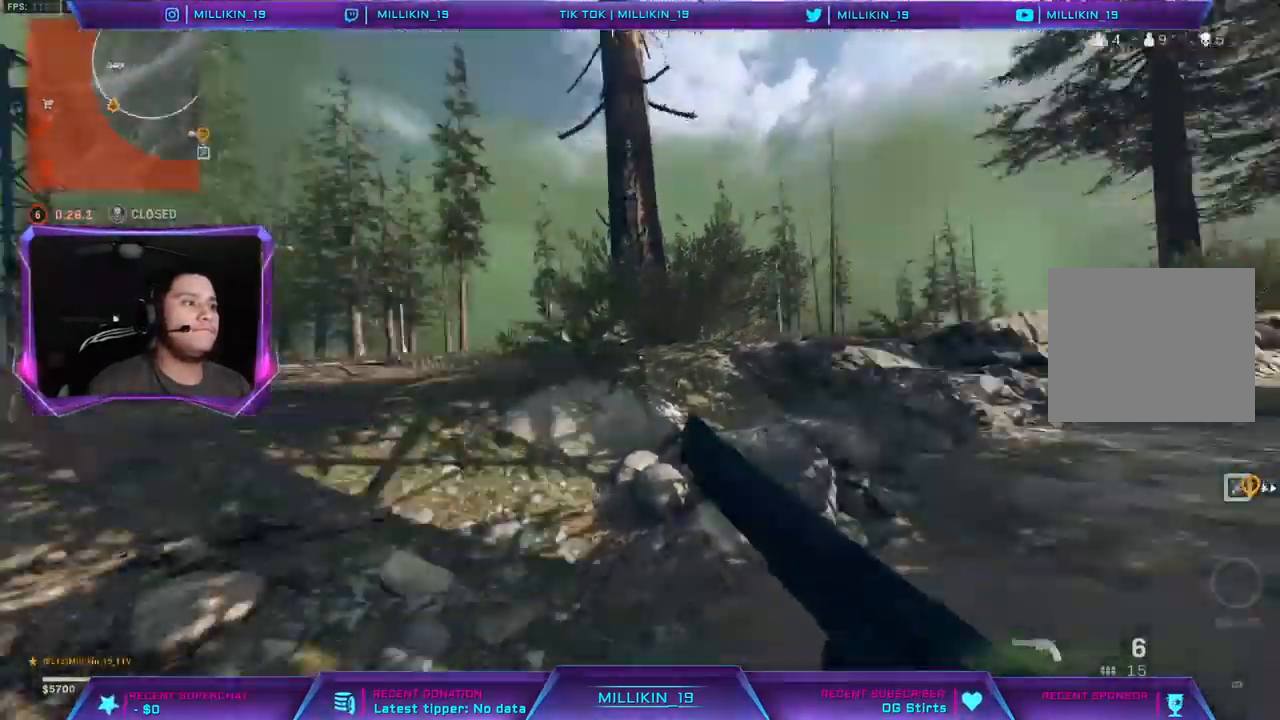
{"buttons": [], "left_stick": "up-right", "right_stick": "center", "events": [[83, "right_stick", "center"], [167, "left_stick", "up-right"]]}
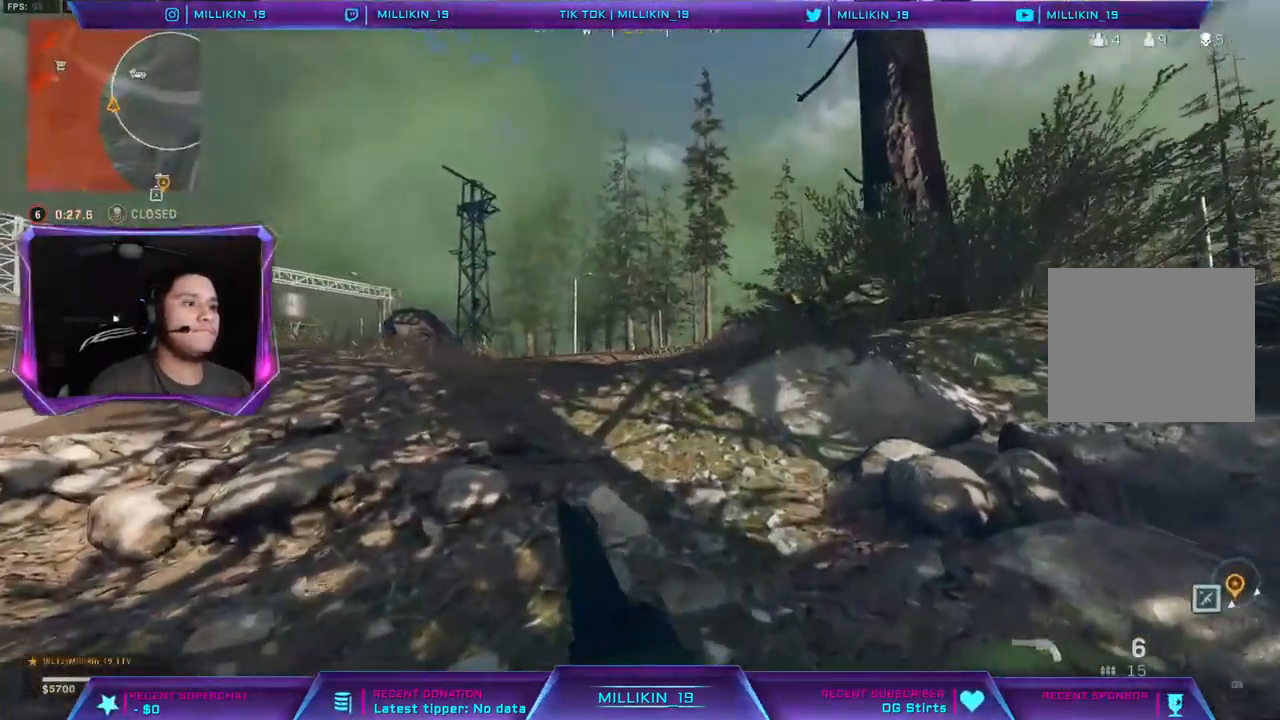
{"buttons": [], "left_stick": "up", "right_stick": "center", "events": [[150, "right_stick", "right"], [317, "left_stick", "up"], [333, "right_stick", "center"]]}
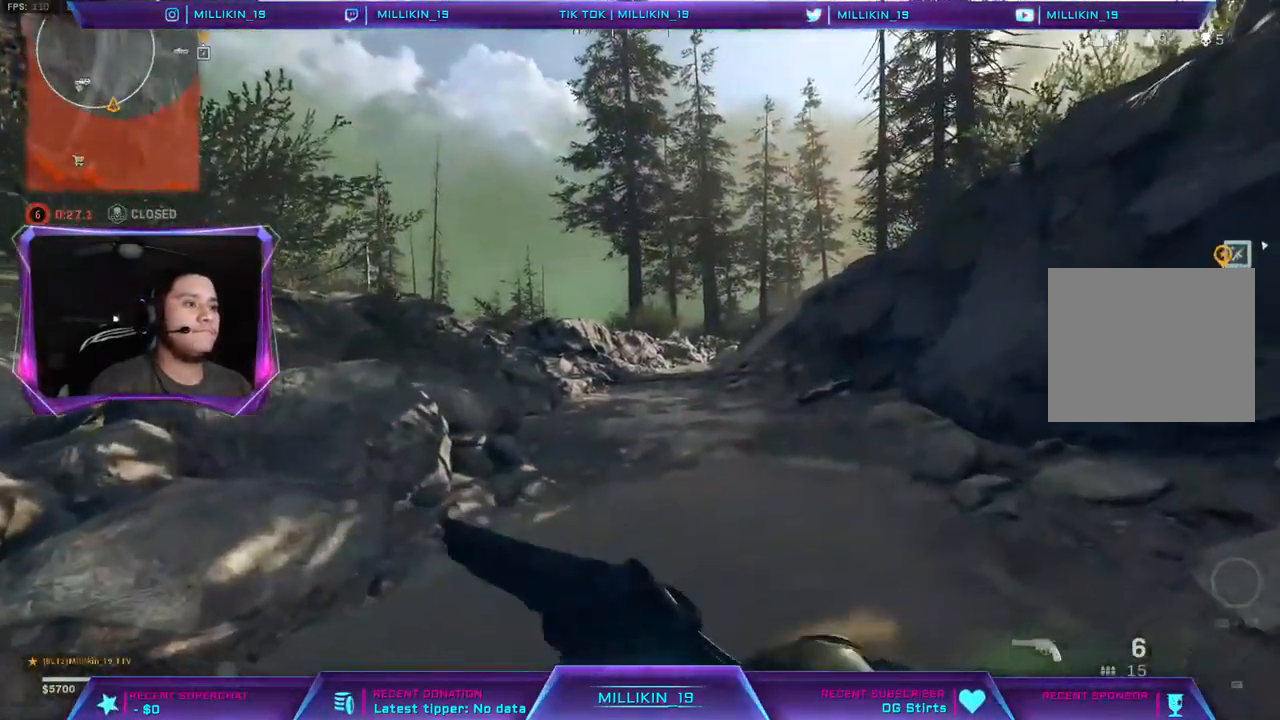
{"buttons": [], "left_stick": "up", "right_stick": "center", "events": []}
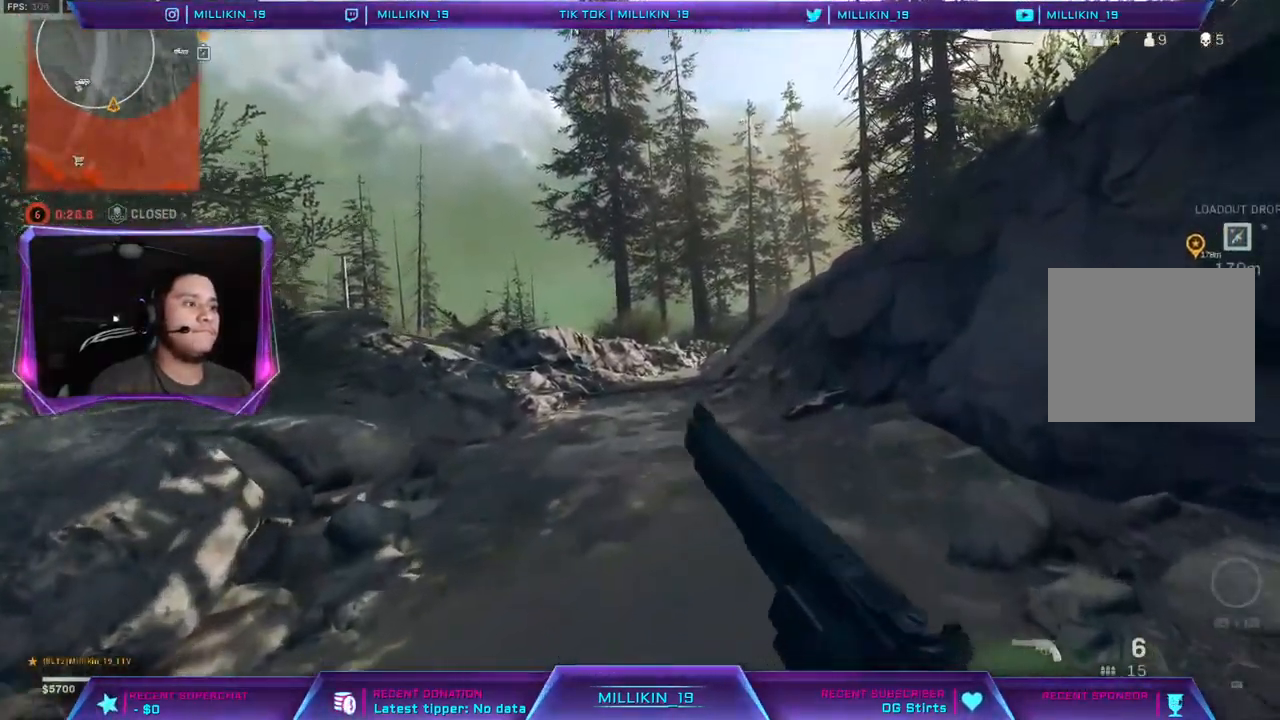
{"buttons": [], "left_stick": "up", "right_stick": "center", "events": []}
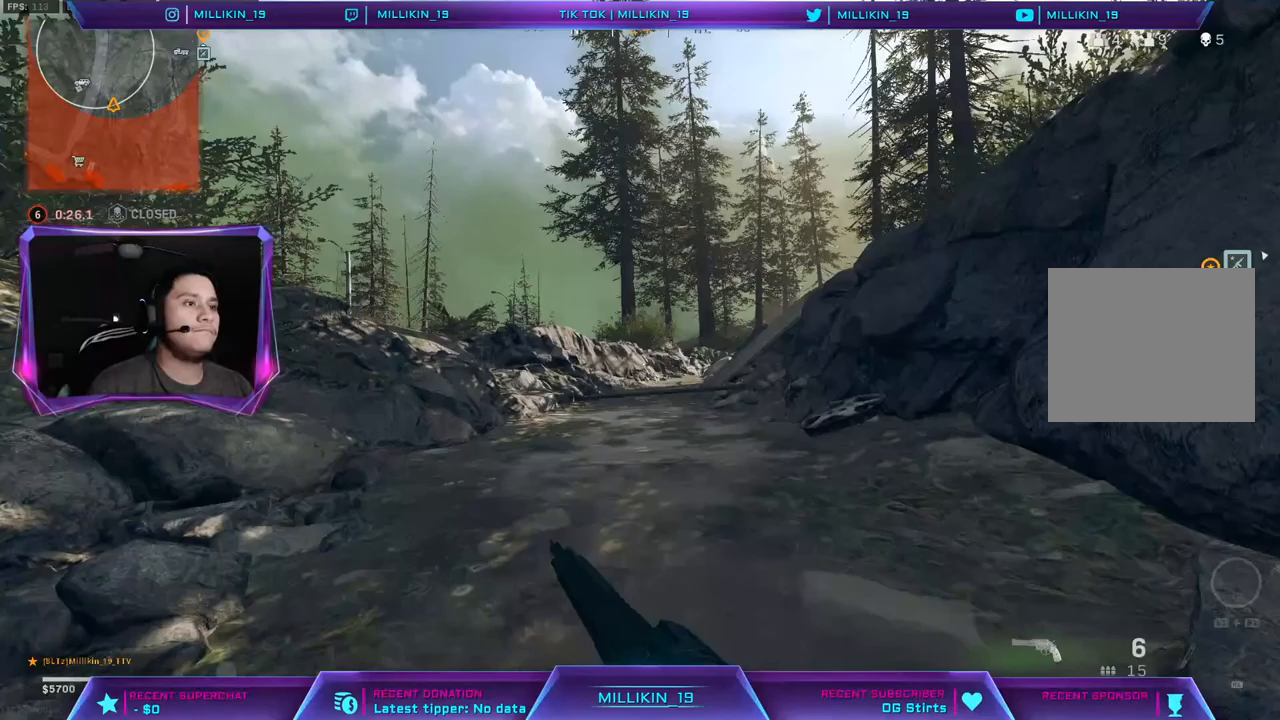
{"buttons": [], "left_stick": "up", "right_stick": "center", "events": []}
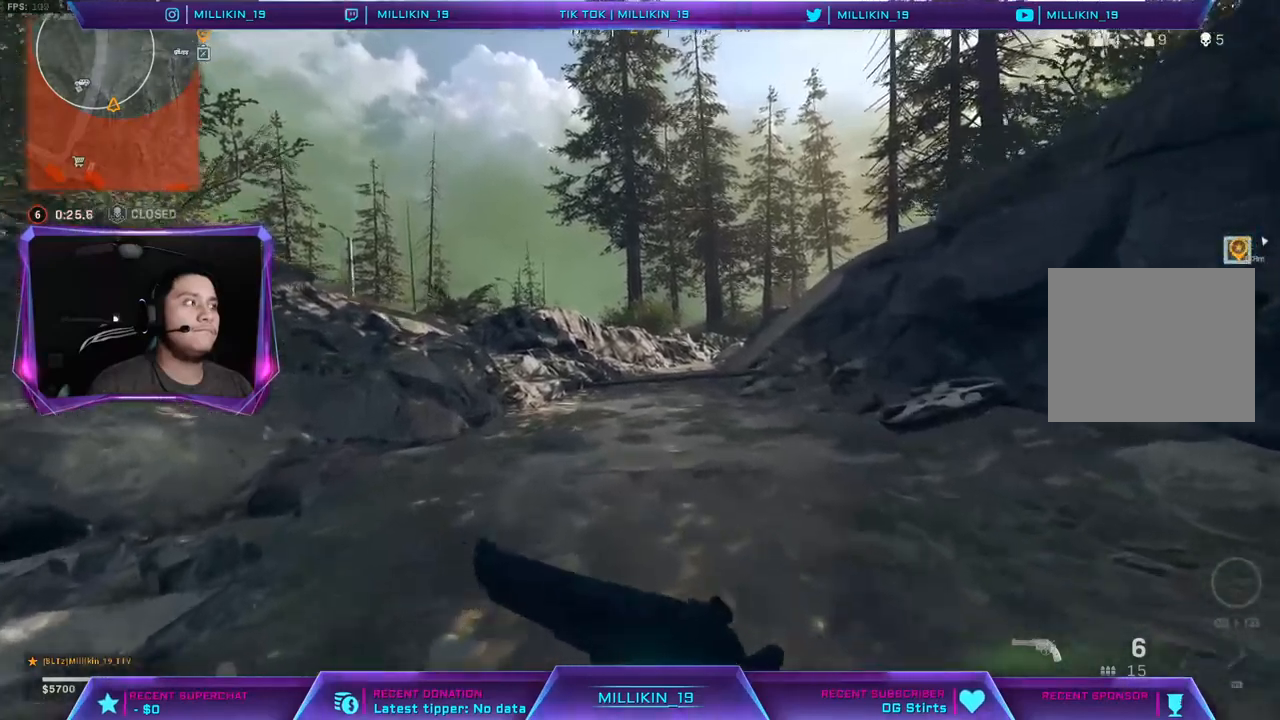
{"buttons": [], "left_stick": "up", "right_stick": "center", "events": []}
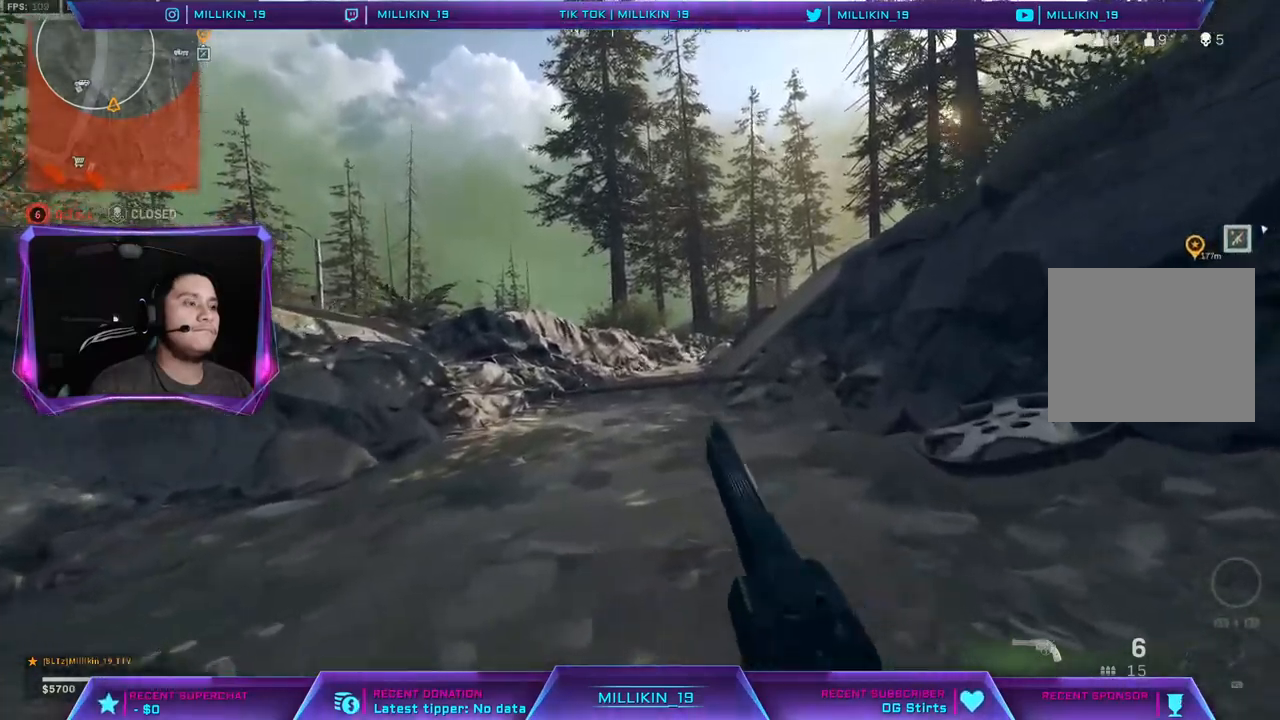
{"buttons": [], "left_stick": "up", "right_stick": "center", "events": []}